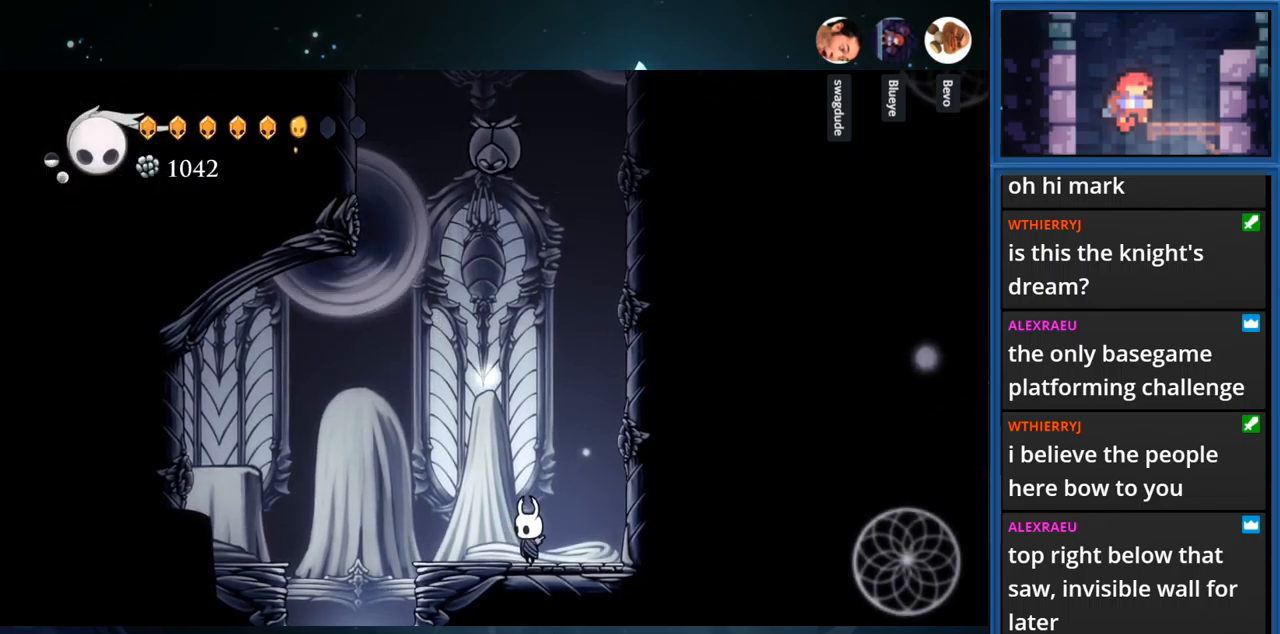
Gameplay with a controller (PlayStation layout); each line is a JSON object with the inputs held at the frame after it. "events" lists button and stick changes between this image and that frame as [ms after this image, input, new state], when the widget could be followed in between. Not read: L3 R3 left_stick.
{"buttons": [], "right_stick": "center", "events": []}
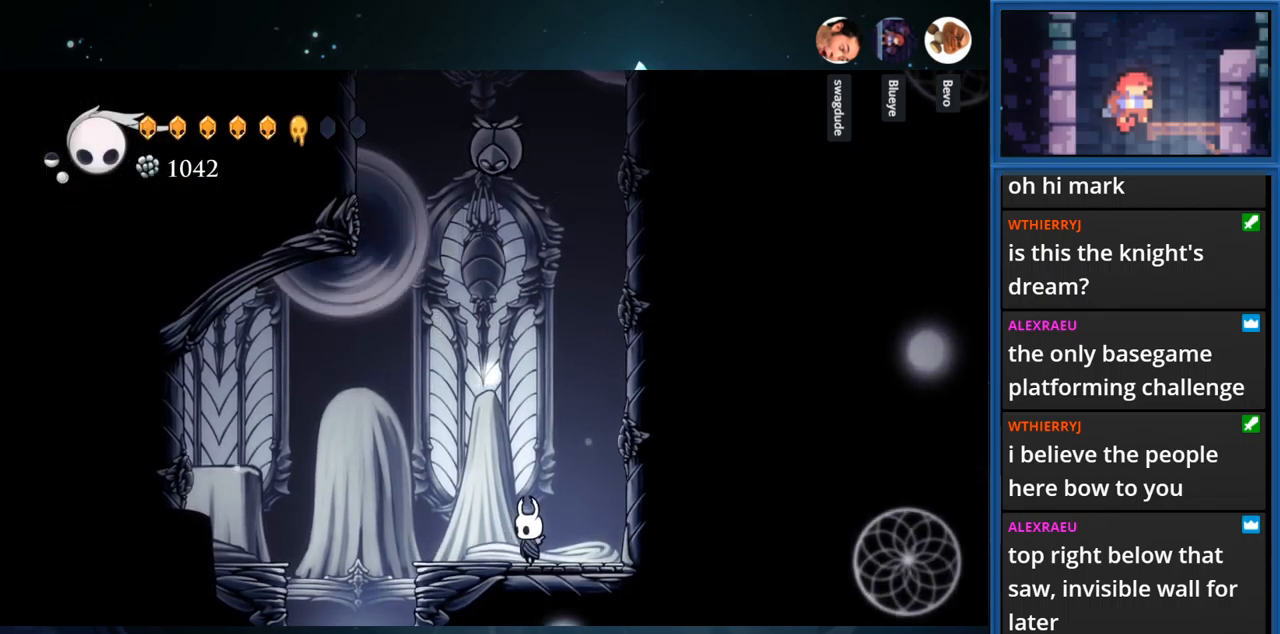
{"buttons": [], "right_stick": "center", "events": []}
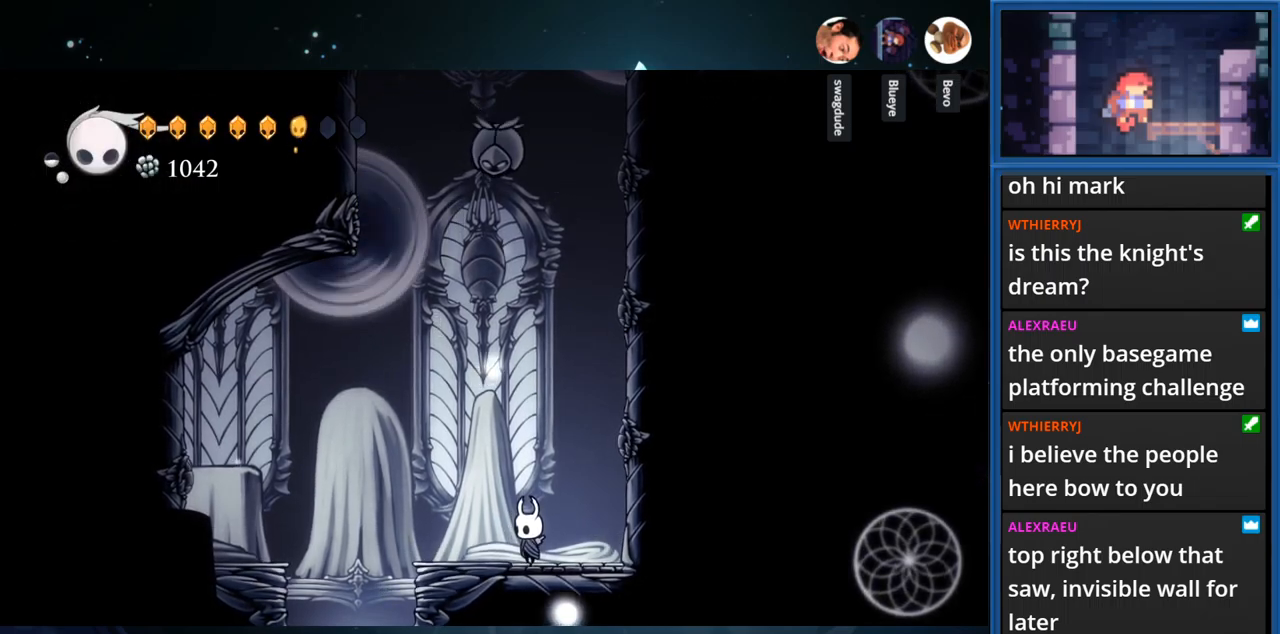
{"buttons": [], "right_stick": "center", "events": []}
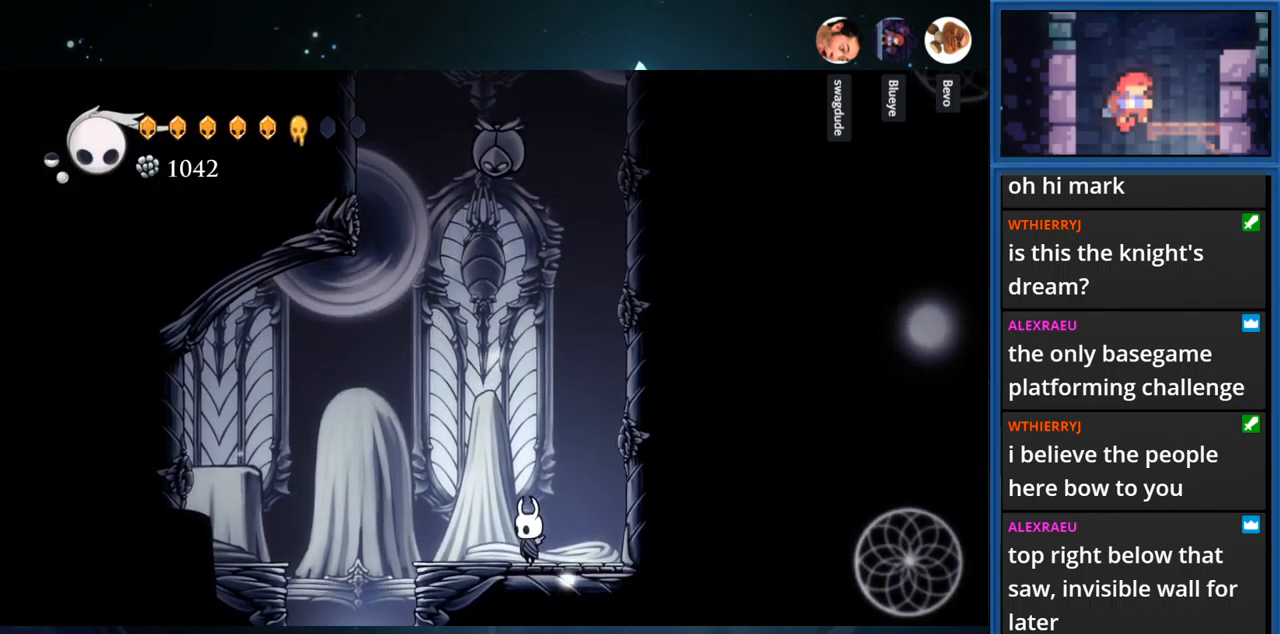
{"buttons": [], "right_stick": "center", "events": [[150, "DPAD_RIGHT", "down"], [200, "DPAD_RIGHT", "up"]]}
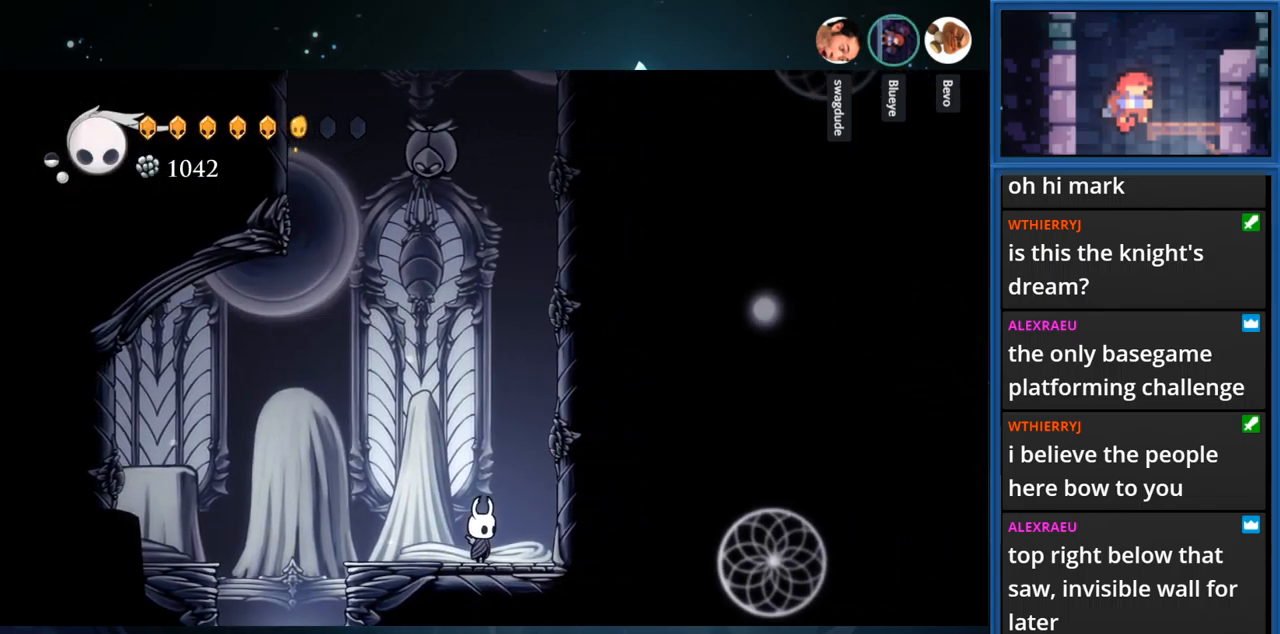
{"buttons": [], "right_stick": "center", "events": []}
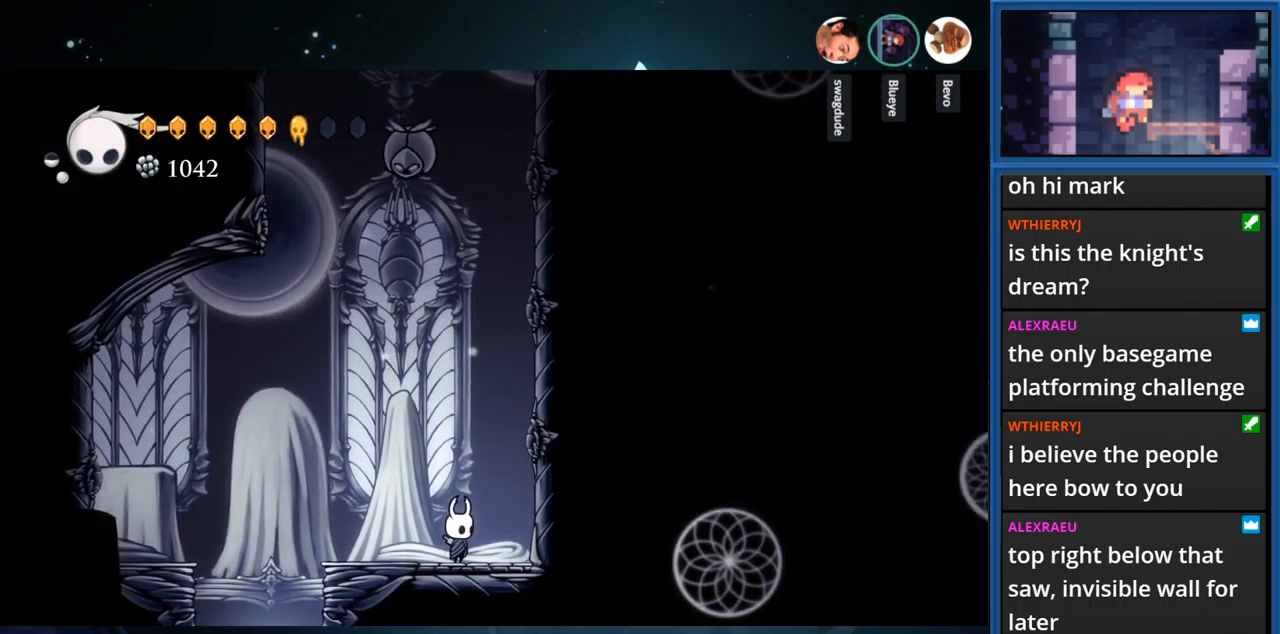
{"buttons": [], "right_stick": "center", "events": []}
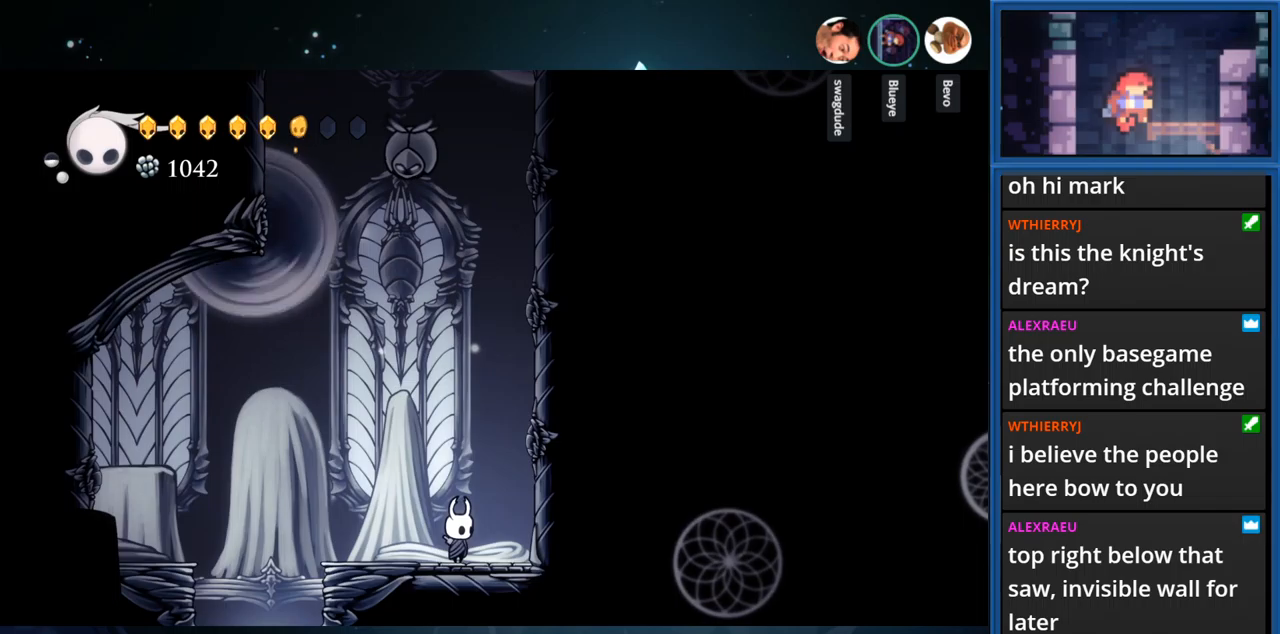
{"buttons": [], "right_stick": "center", "events": []}
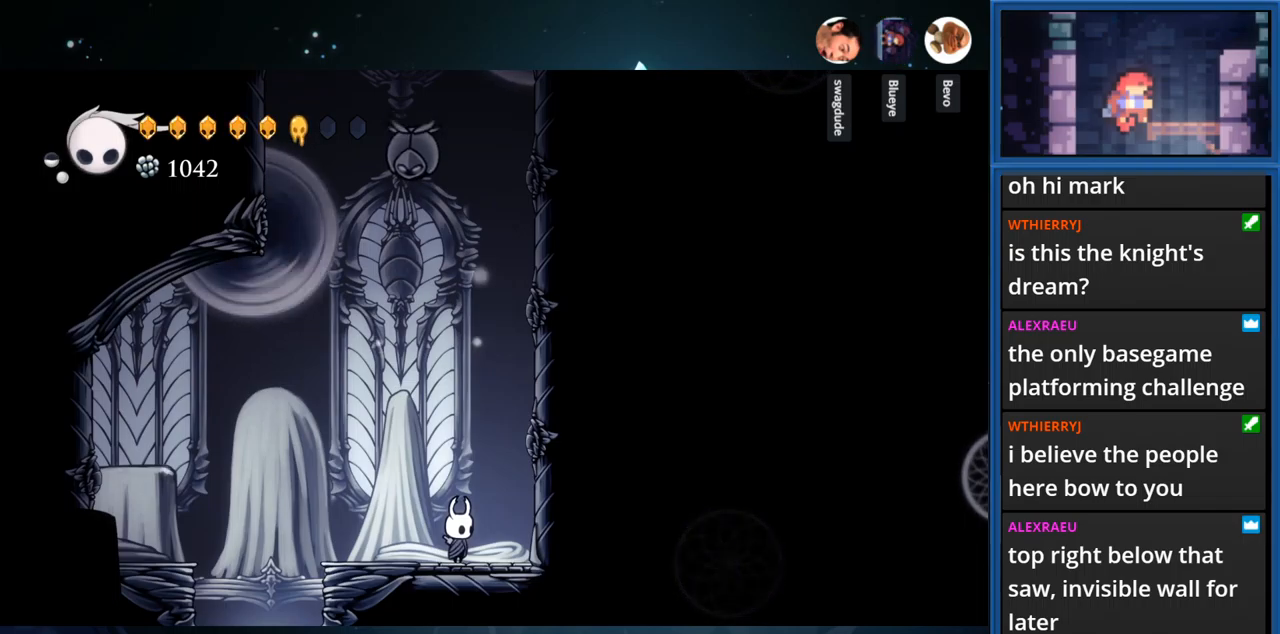
{"buttons": [], "right_stick": "center", "events": []}
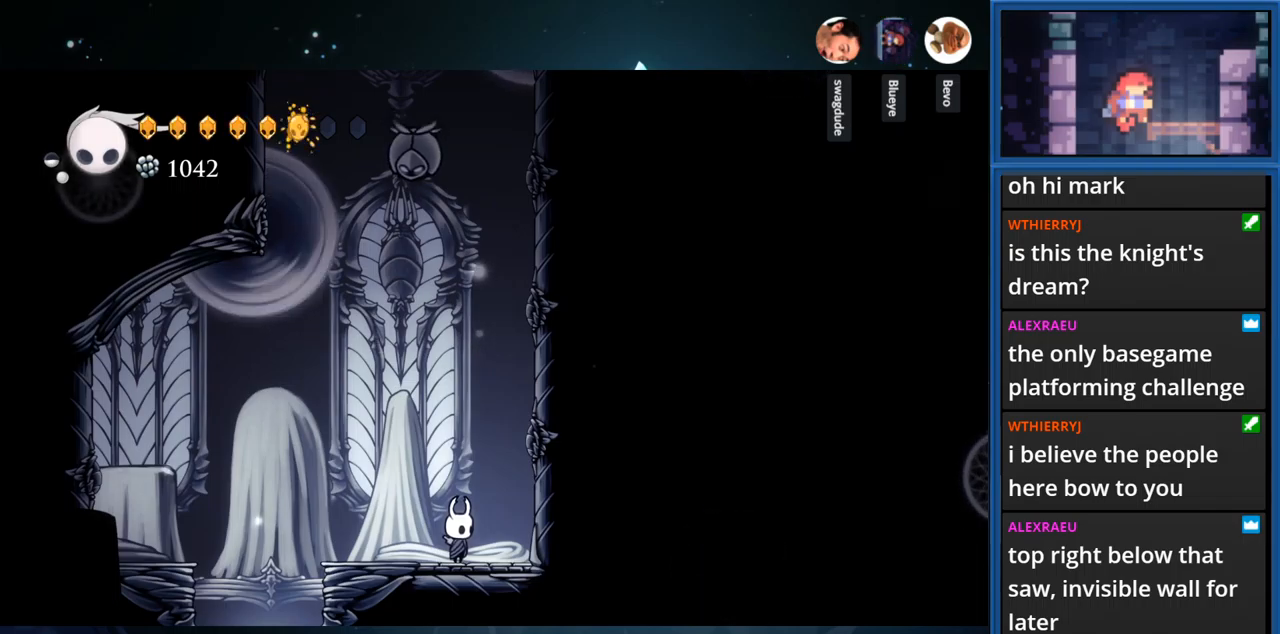
{"buttons": ["CIRCLE"], "right_stick": "center", "events": [[184, "CIRCLE", "down"]]}
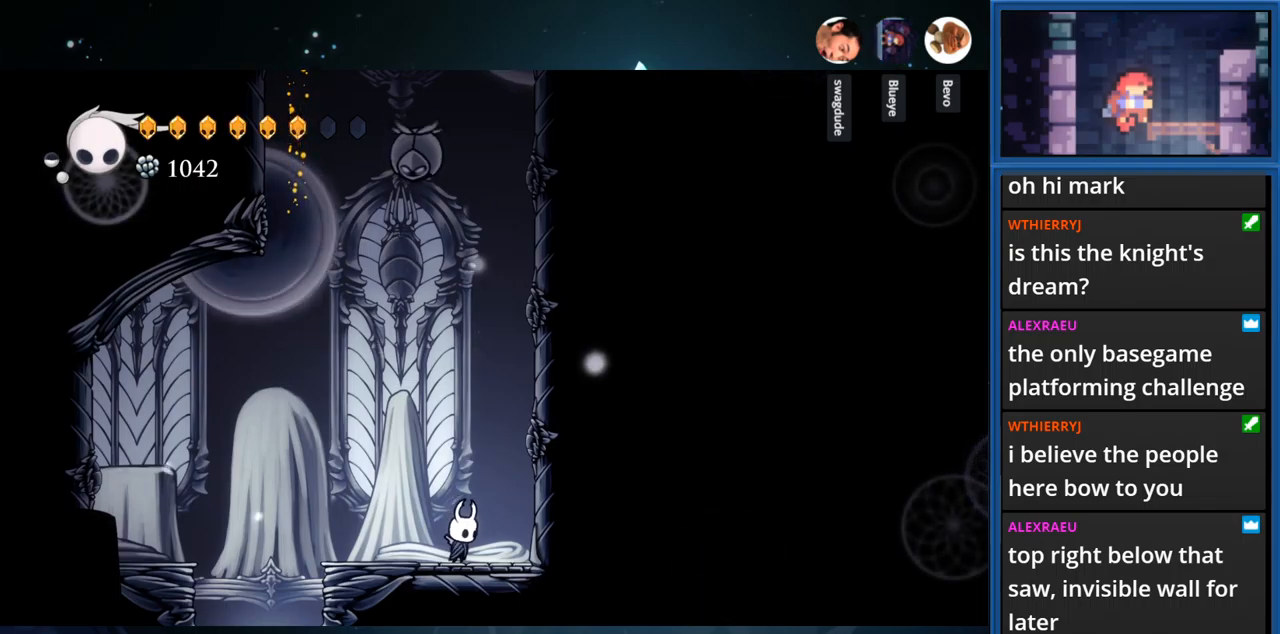
{"buttons": ["CIRCLE"], "right_stick": "center", "events": []}
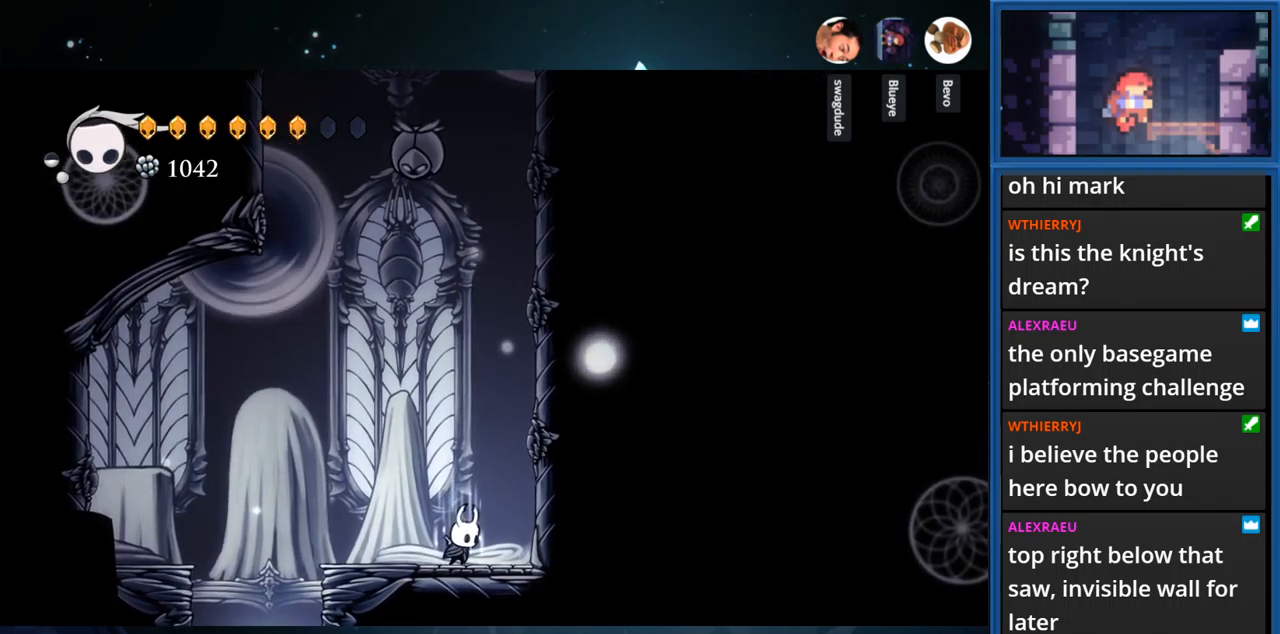
{"buttons": ["CIRCLE"], "right_stick": "center", "events": []}
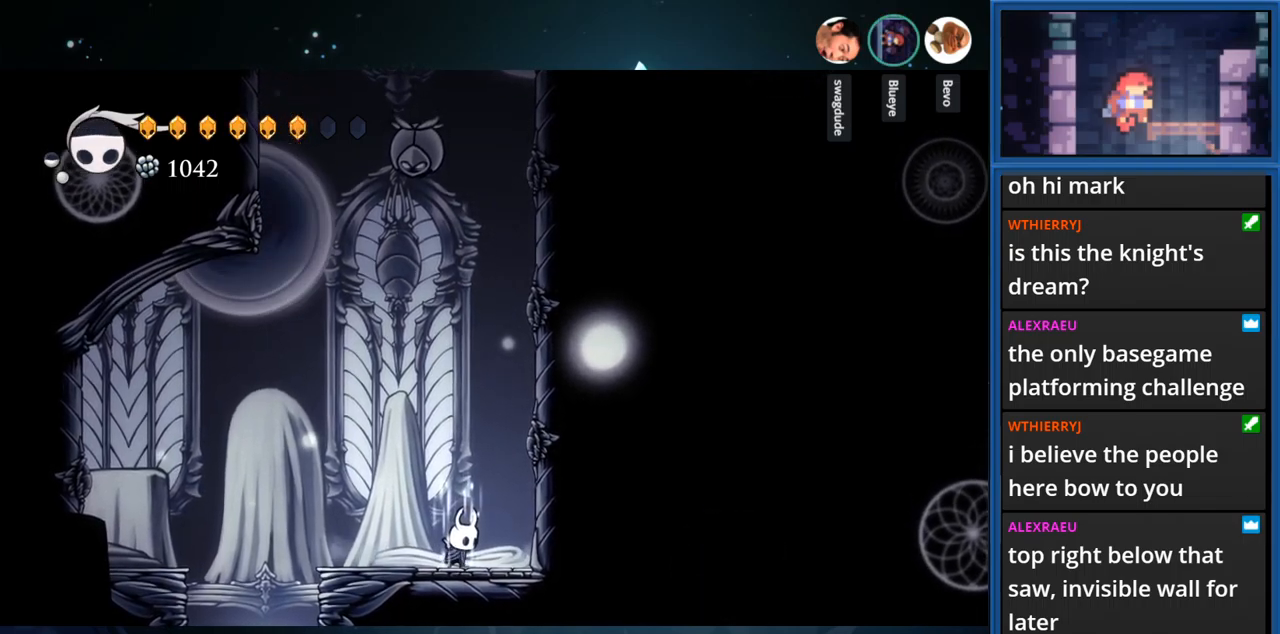
{"buttons": ["CIRCLE"], "right_stick": "center", "events": []}
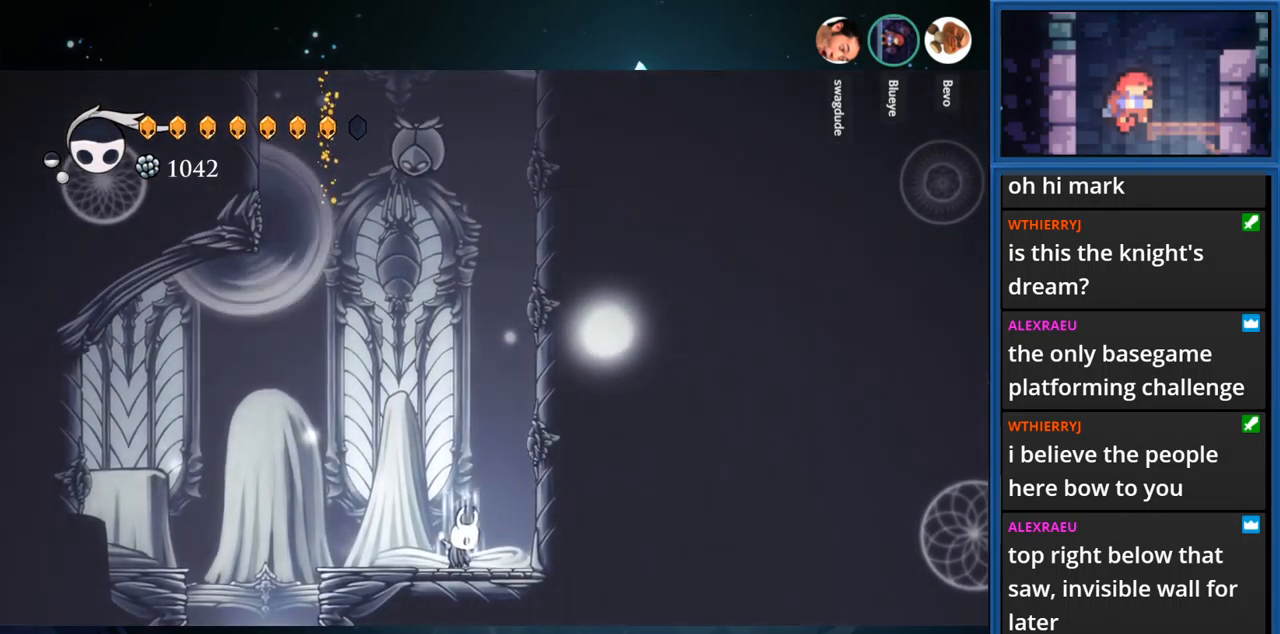
{"buttons": ["CIRCLE"], "right_stick": "center", "events": []}
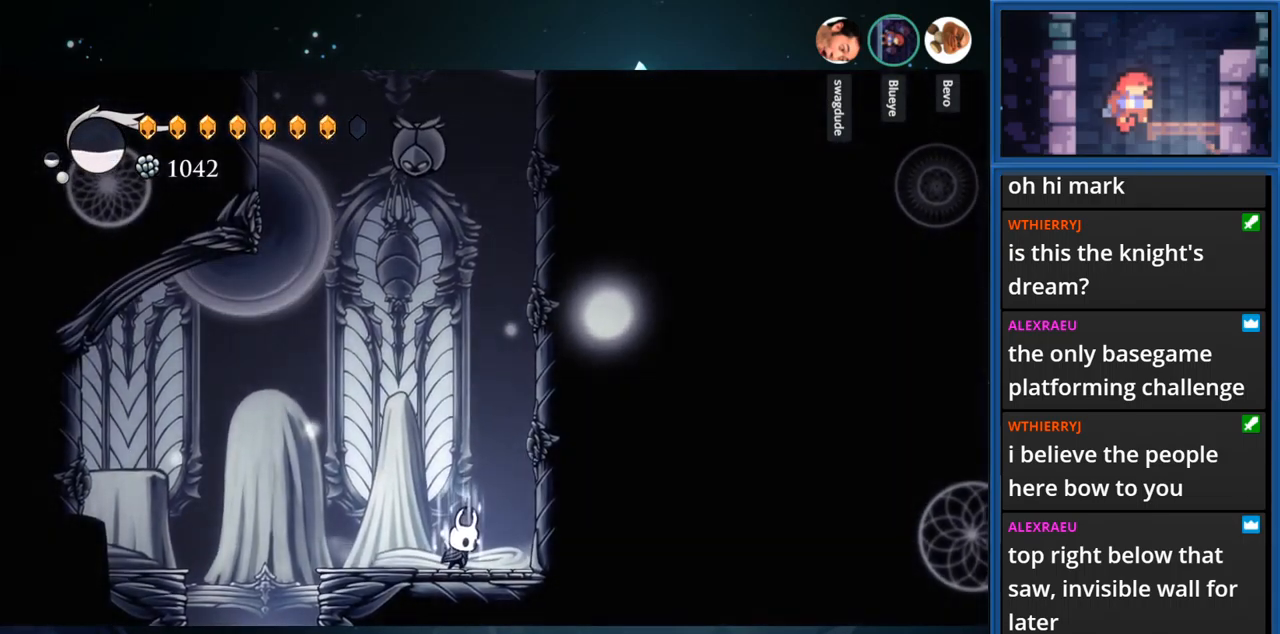
{"buttons": [], "right_stick": "center", "events": [[434, "CIRCLE", "up"]]}
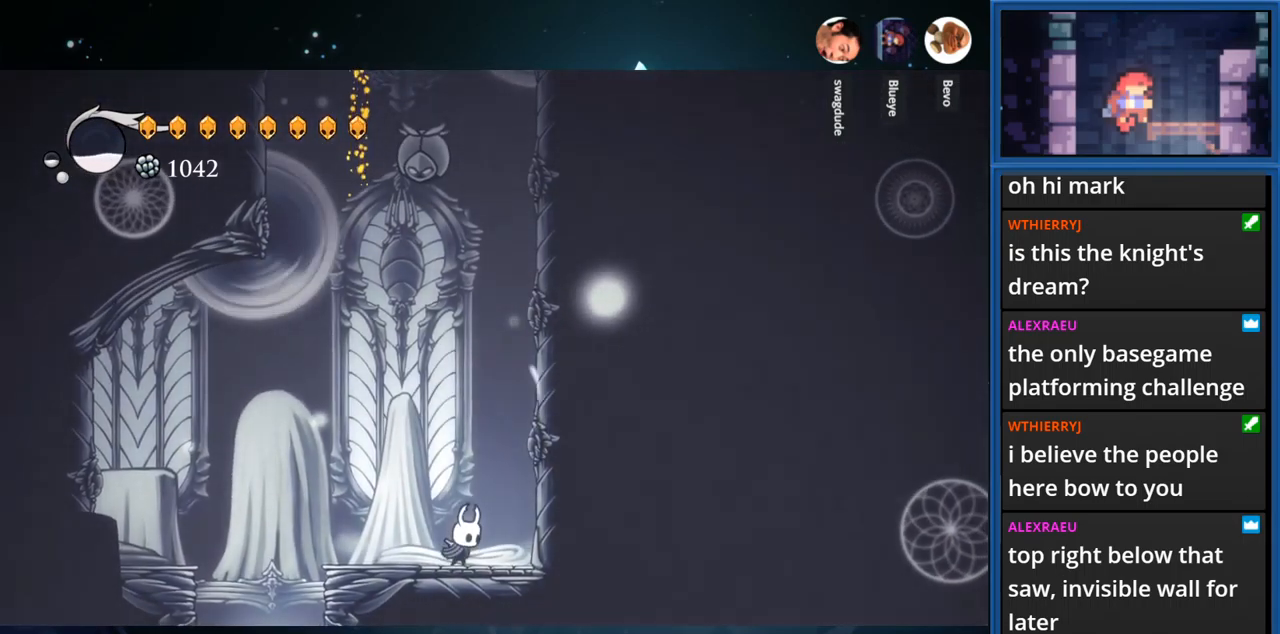
{"buttons": ["DPAD_RIGHT"], "right_stick": "center", "events": [[217, "CROSS", "down"], [417, "DPAD_RIGHT", "down"], [467, "CROSS", "up"]]}
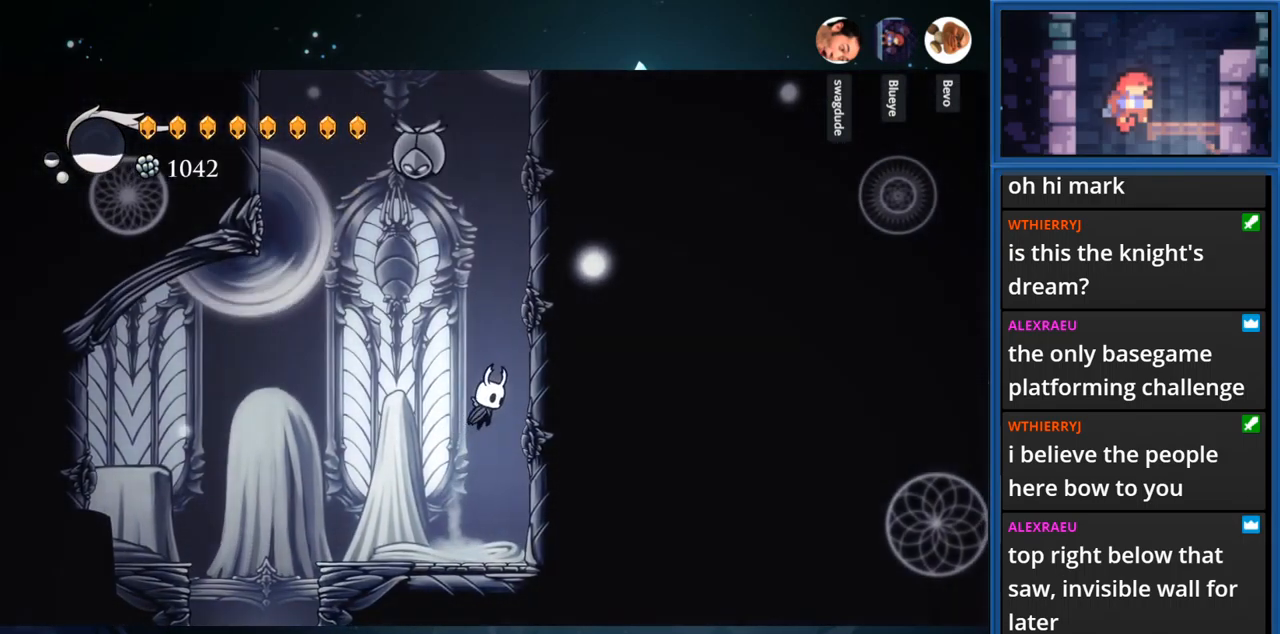
{"buttons": ["CROSS", "DPAD_RIGHT"], "right_stick": "center", "events": [[184, "CROSS", "down"]]}
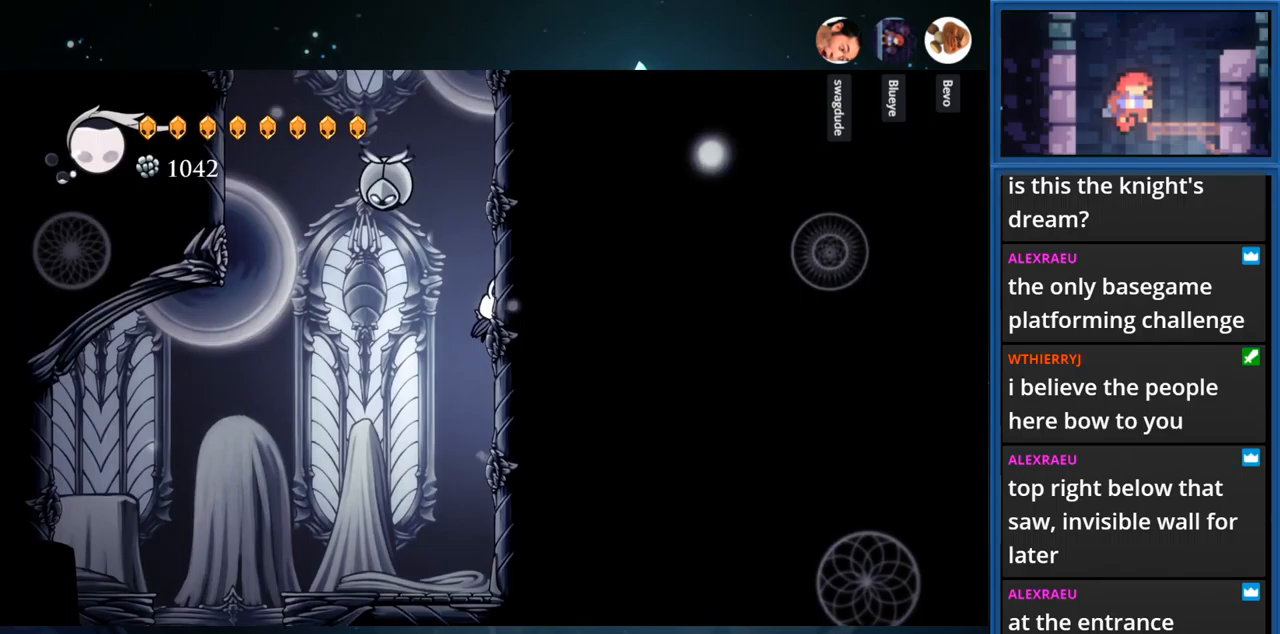
{"buttons": ["SQUARE"], "right_stick": "center", "events": [[67, "CROSS", "up"], [150, "CROSS", "down"], [333, "DPAD_RIGHT", "up"], [417, "DPAD_LEFT", "down"], [417, "SQUARE", "down"], [433, "CROSS", "up"], [500, "DPAD_LEFT", "up"]]}
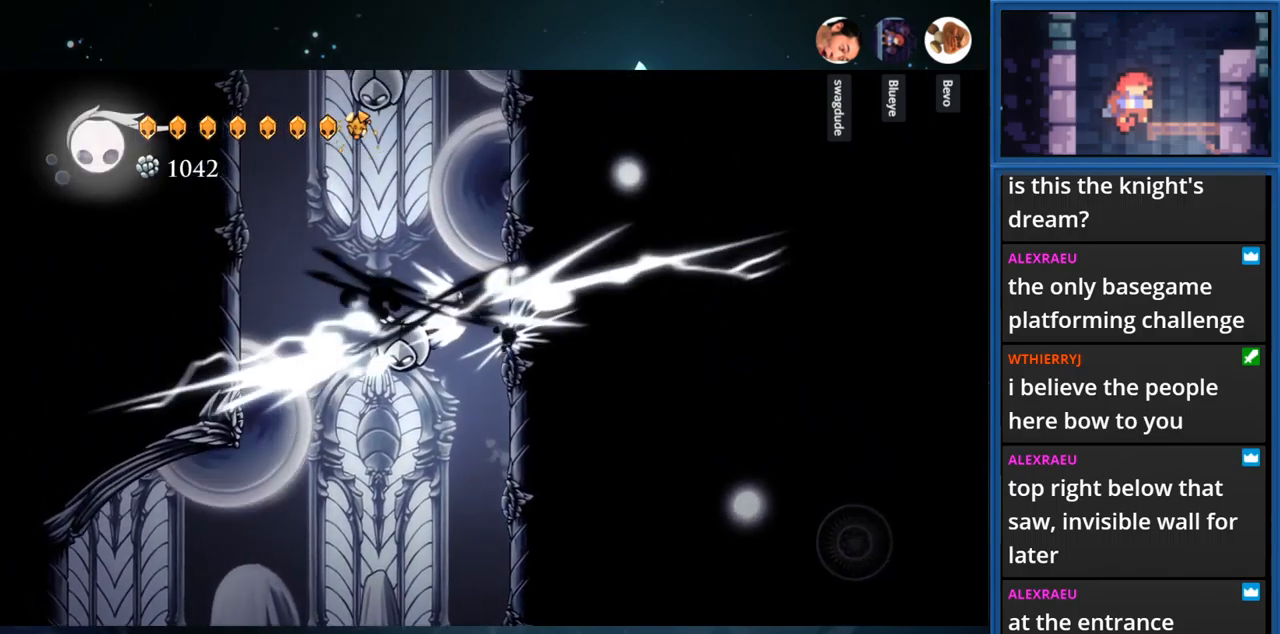
{"buttons": ["DPAD_RIGHT"], "right_stick": "center", "events": [[67, "DPAD_RIGHT", "down"], [167, "SQUARE", "up"]]}
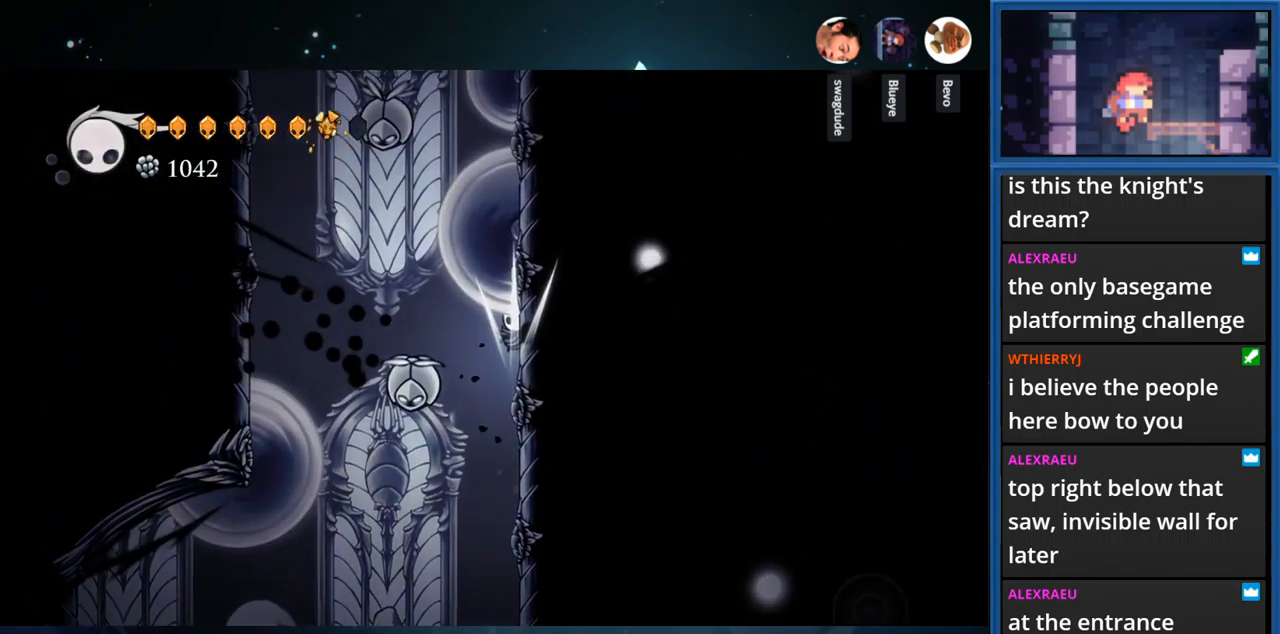
{"buttons": [], "right_stick": "center", "events": [[167, "DPAD_RIGHT", "up"], [183, "SQUARE", "down"], [350, "SQUARE", "up"]]}
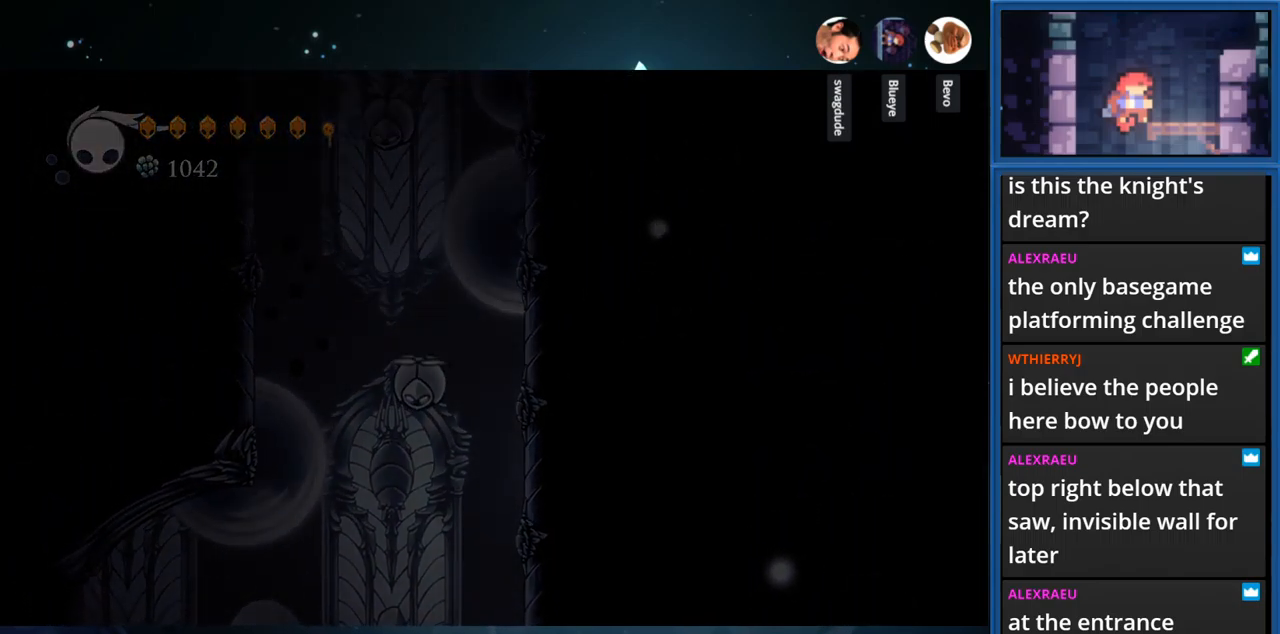
{"buttons": [], "right_stick": "center", "events": [[217, "CROSS", "down"], [367, "CROSS", "up"]]}
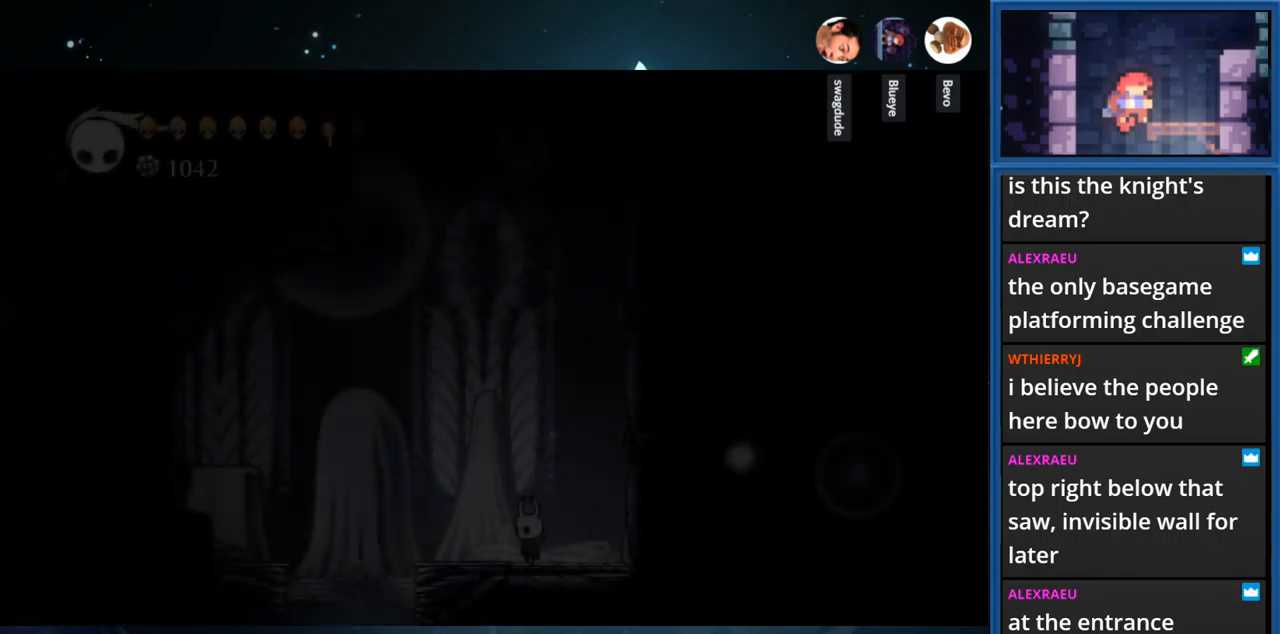
{"buttons": ["DPAD_RIGHT"], "right_stick": "center", "events": [[400, "DPAD_RIGHT", "down"]]}
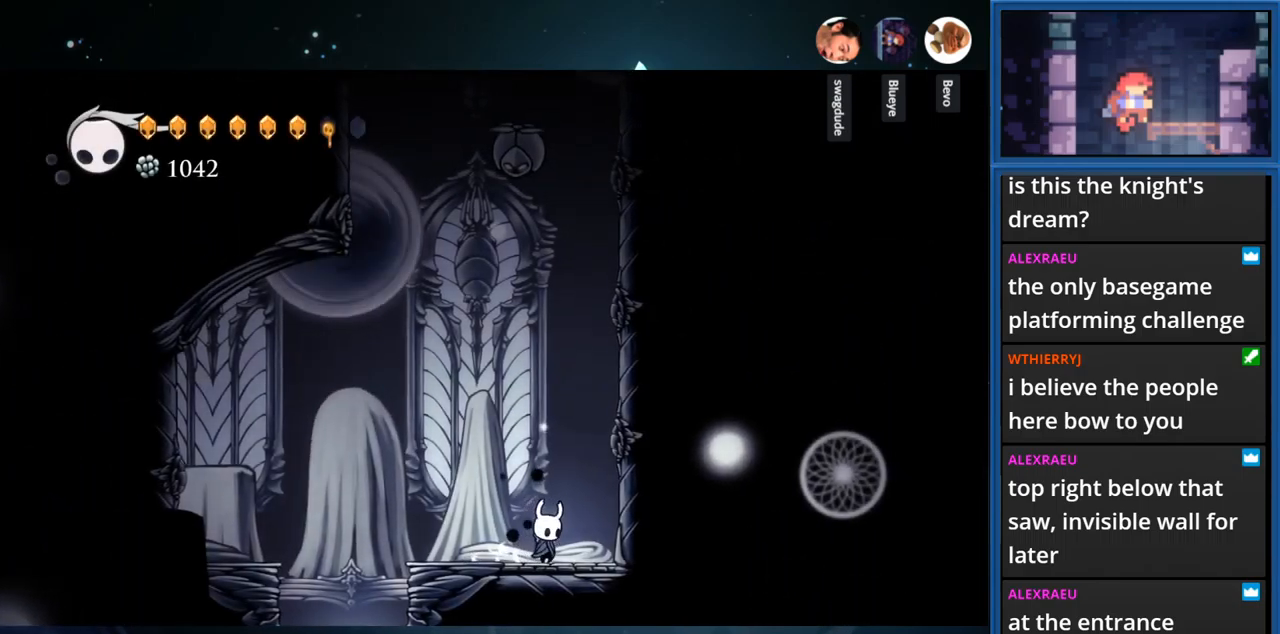
{"buttons": ["CROSS", "DPAD_RIGHT"], "right_stick": "center", "events": [[83, "CROSS", "down"], [300, "CROSS", "up"], [450, "CROSS", "down"]]}
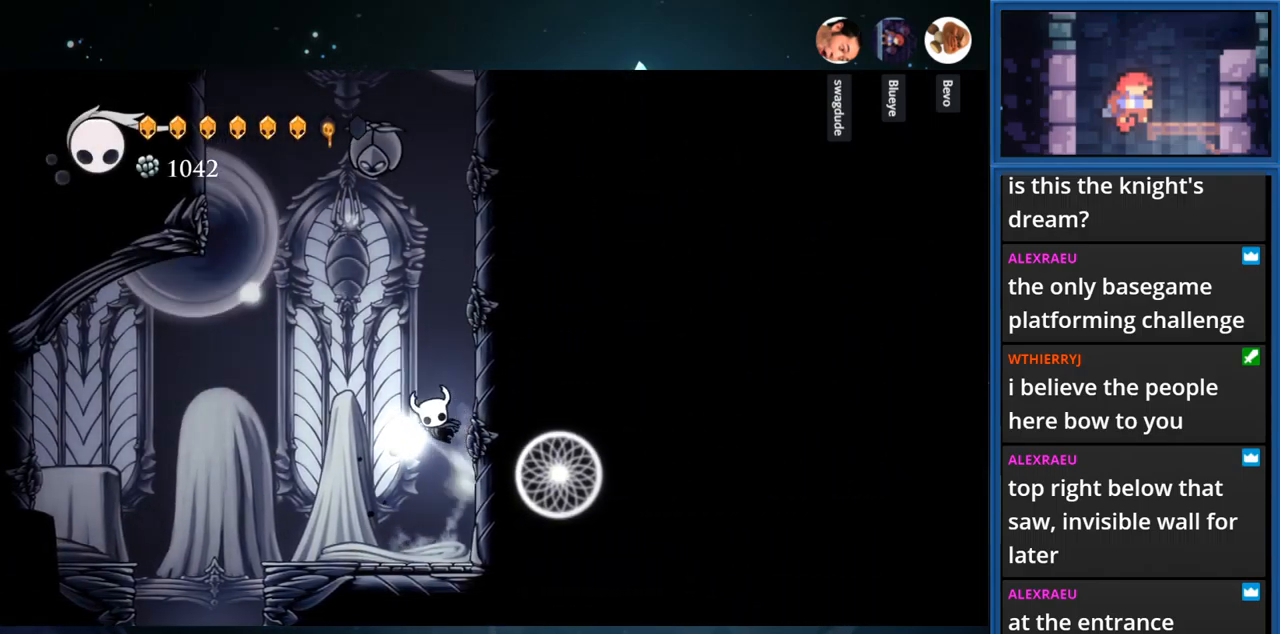
{"buttons": ["CROSS", "DPAD_UP", "DPAD_LEFT"], "right_stick": "center", "events": [[267, "CROSS", "up"], [367, "CROSS", "down"], [450, "DPAD_RIGHT", "up"], [483, "DPAD_LEFT", "down"], [500, "DPAD_UP", "down"]]}
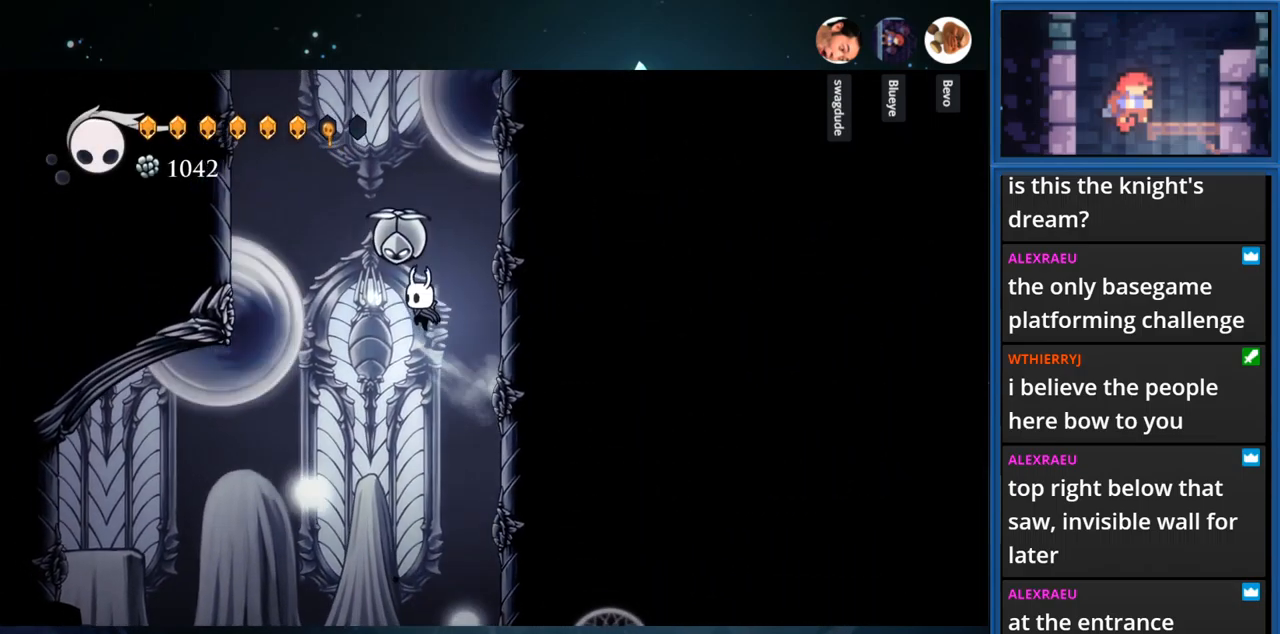
{"buttons": ["DPAD_RIGHT"], "right_stick": "center", "events": [[33, "SQUARE", "down"], [50, "CROSS", "up"], [83, "DPAD_LEFT", "up"], [117, "DPAD_RIGHT", "down"], [117, "DPAD_UP", "up"], [250, "SQUARE", "up"]]}
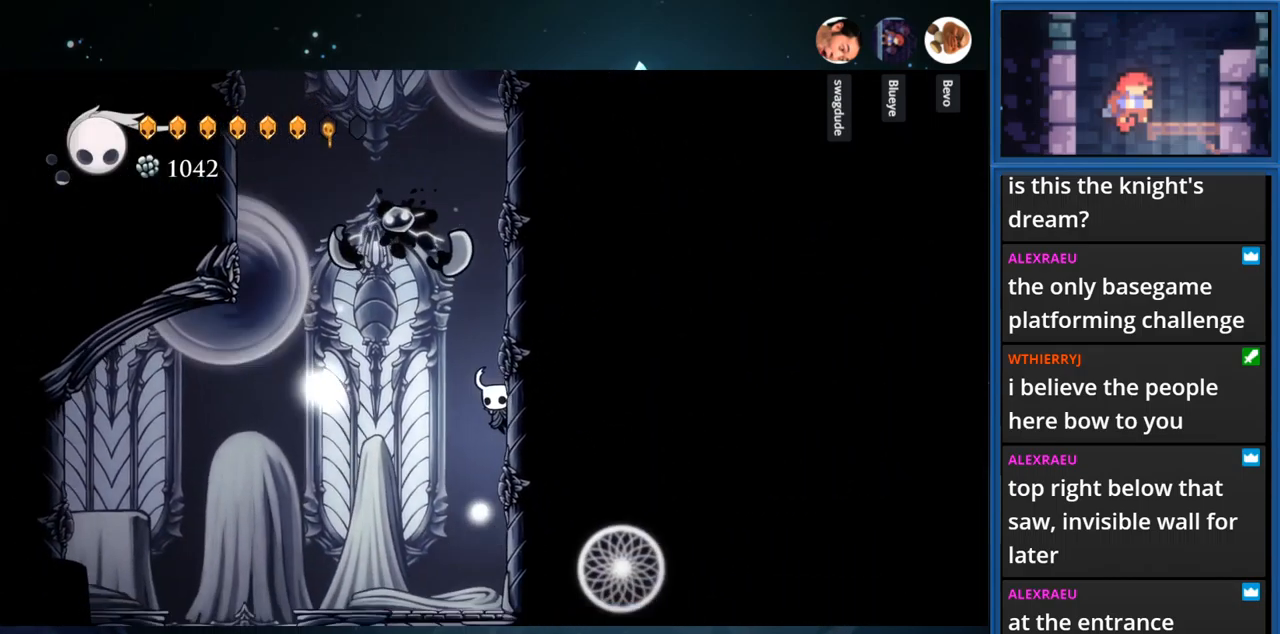
{"buttons": ["CROSS"], "right_stick": "center", "events": [[50, "CROSS", "down"], [350, "CROSS", "up"], [450, "CROSS", "down"], [483, "DPAD_RIGHT", "up"]]}
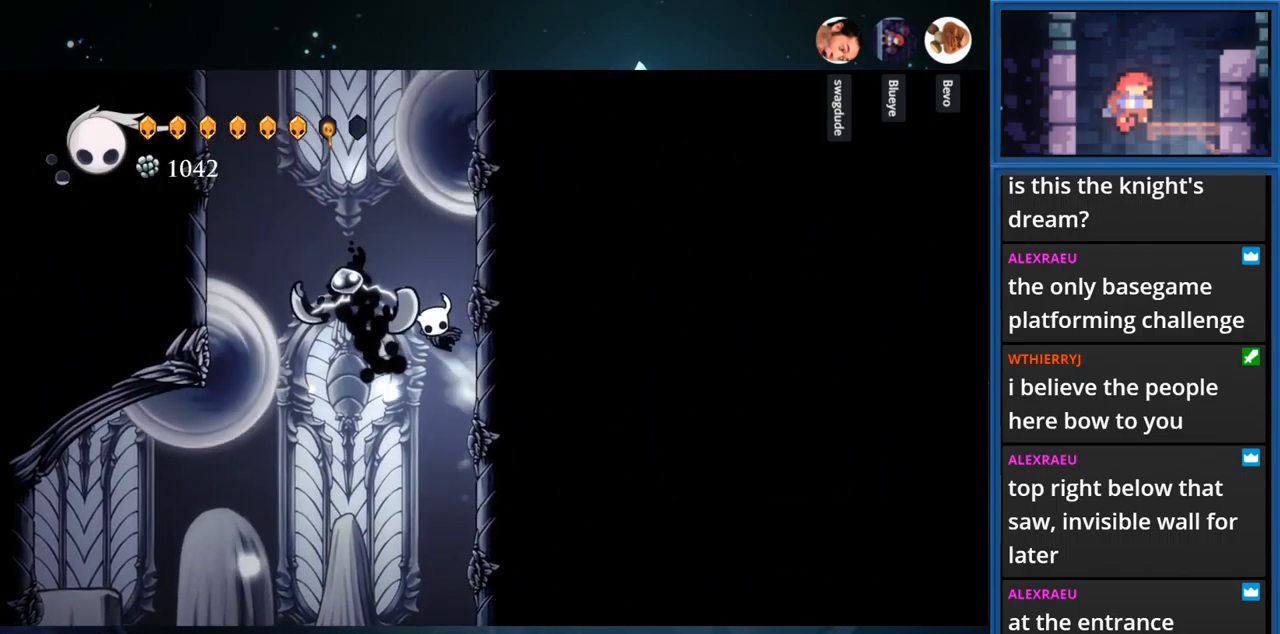
{"buttons": ["DPAD_LEFT"], "right_stick": "center", "events": [[50, "DPAD_LEFT", "down"], [217, "R1", "down"], [400, "R1", "up"], [433, "CROSS", "up"]]}
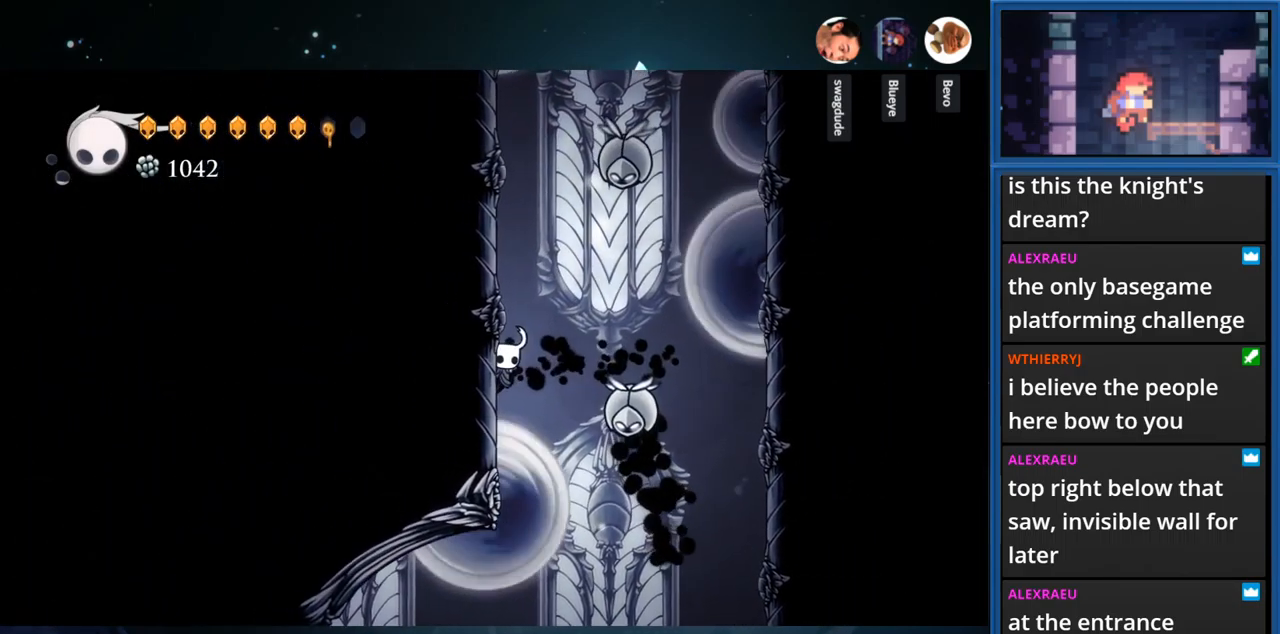
{"buttons": ["CROSS"], "right_stick": "center", "events": [[66, "CROSS", "down"], [349, "CROSS", "up"], [449, "CROSS", "down"], [499, "DPAD_LEFT", "up"]]}
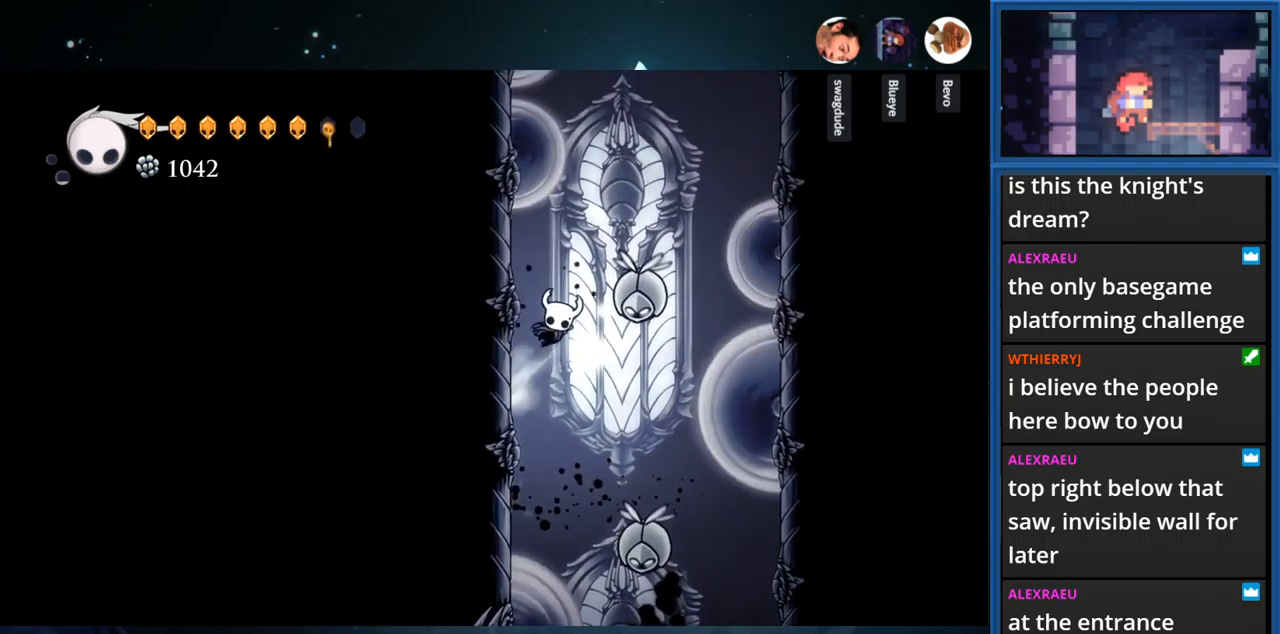
{"buttons": ["DPAD_LEFT"], "right_stick": "center", "events": [[33, "DPAD_RIGHT", "down"], [67, "SQUARE", "down"], [83, "CROSS", "up"], [150, "DPAD_RIGHT", "up"], [200, "DPAD_LEFT", "down"], [233, "SQUARE", "up"]]}
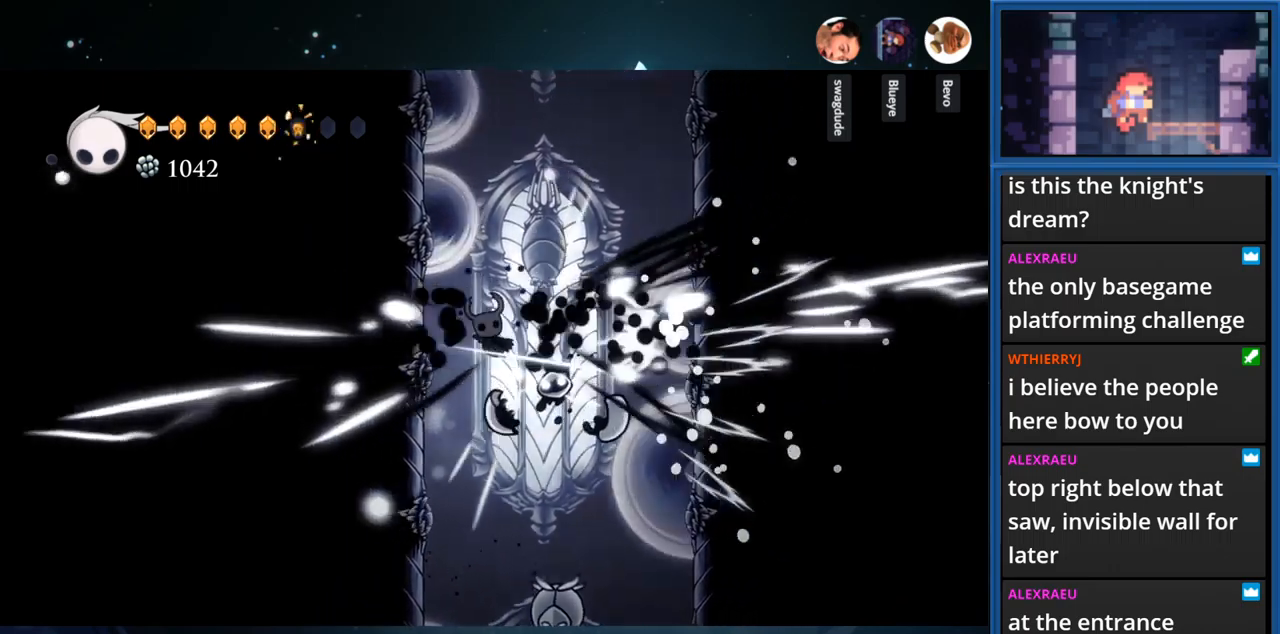
{"buttons": ["CROSS", "DPAD_LEFT"], "right_stick": "center", "events": [[467, "CROSS", "down"]]}
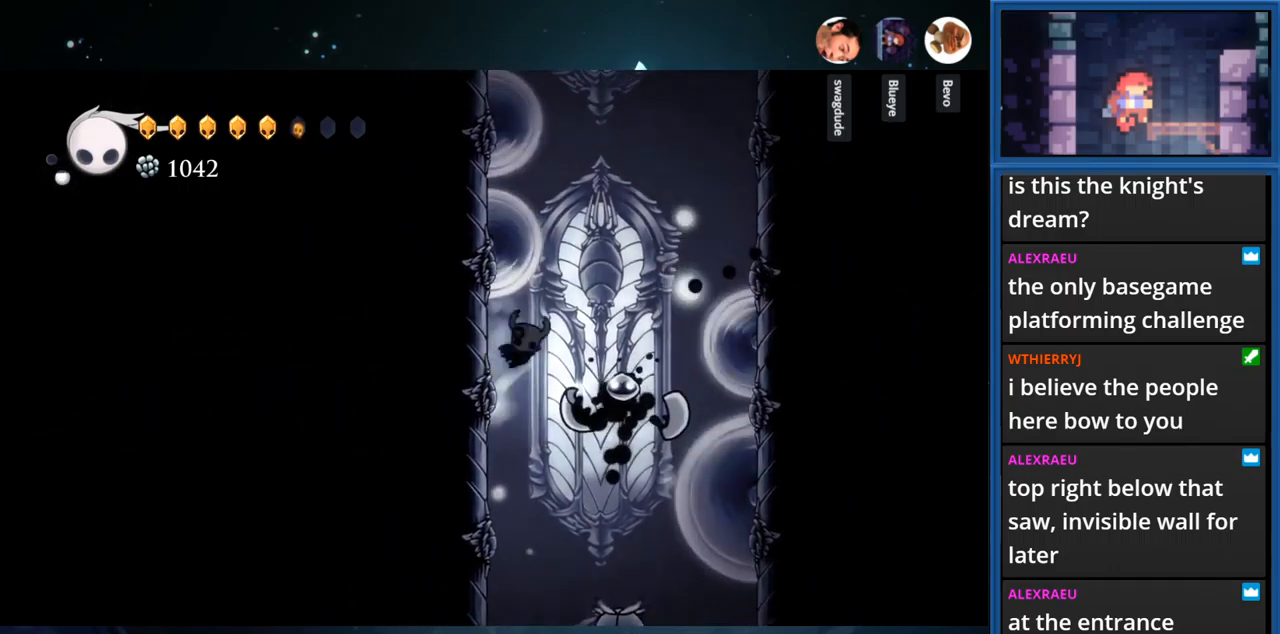
{"buttons": ["DPAD_RIGHT"], "right_stick": "center", "events": [[33, "DPAD_LEFT", "up"], [100, "DPAD_RIGHT", "down"], [333, "R1", "down"], [483, "CROSS", "up"], [483, "R1", "up"]]}
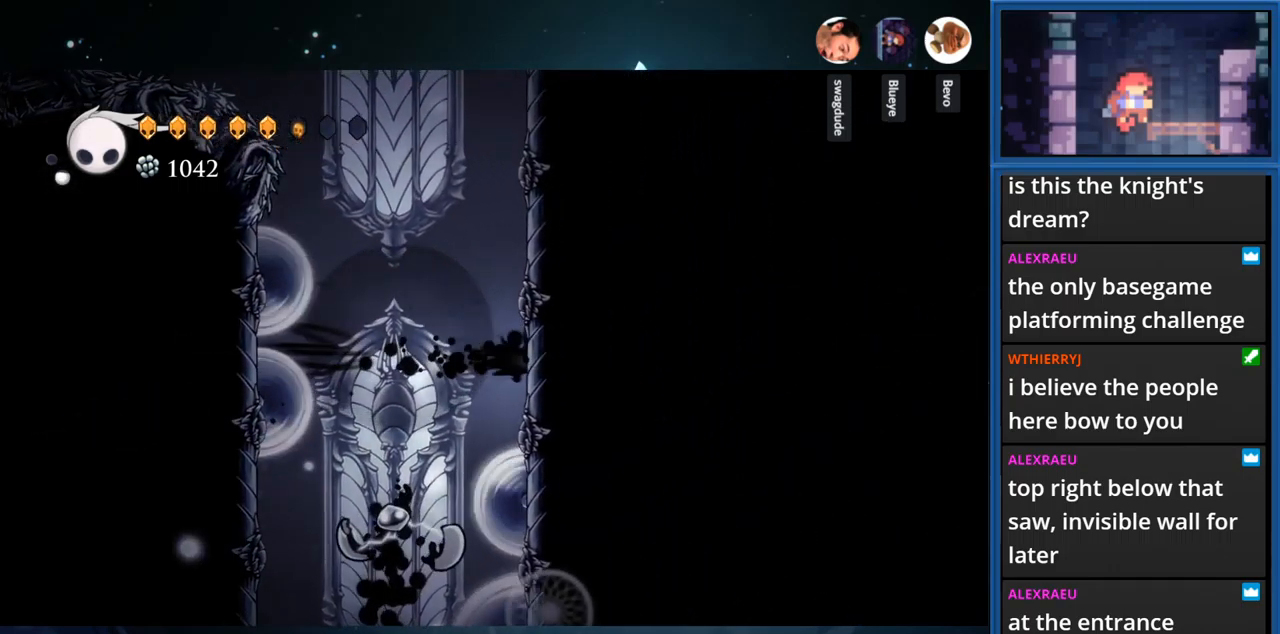
{"buttons": ["DPAD_RIGHT"], "right_stick": "center", "events": [[150, "CROSS", "down"], [433, "CROSS", "up"]]}